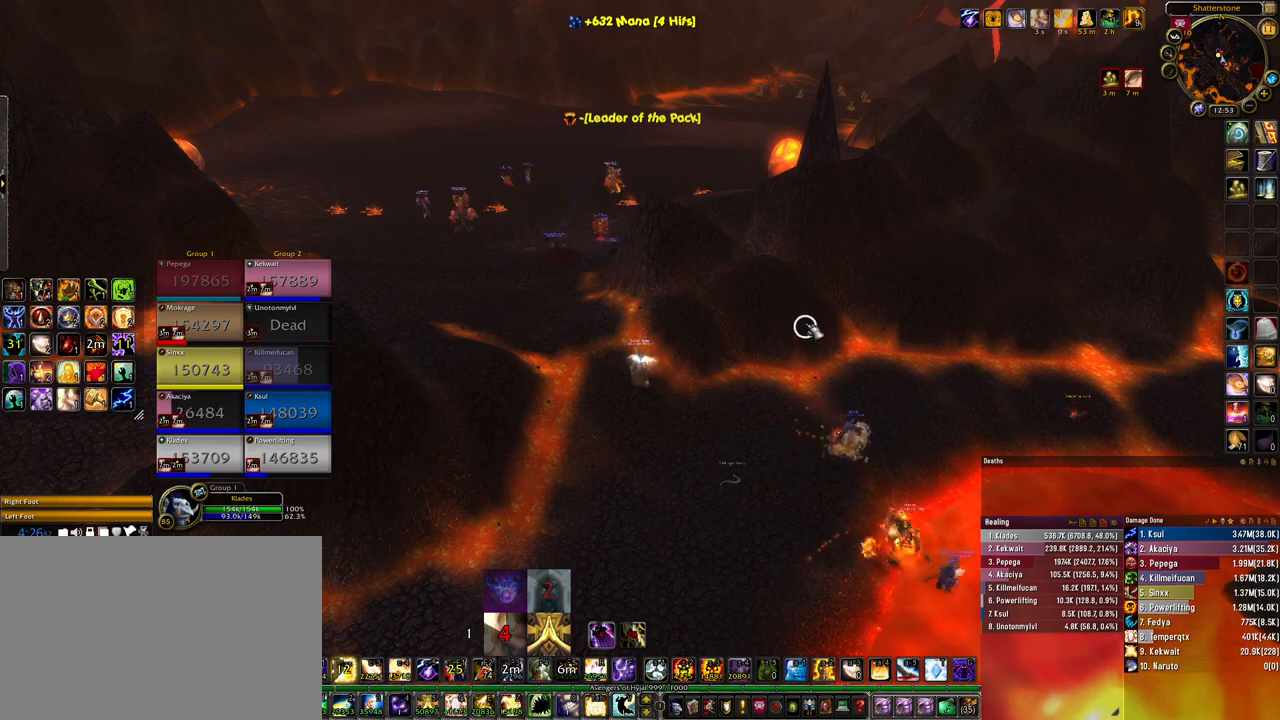
Gameplay with keyboard and mouse; each line is a JSON object with the keys and mouse buttons held at the frame after it. "events" lists presses ("down") and releases ("up") of "1", "2", "3", "4", "5", "a", "alt", "b", "c", "ctrl", "d", "e", "f", "g", "q", "r", "s", "shift", "space", "t", "tab", "tilde", "v", "w", "x", "z", "mouse_left", "mouse_wheel", "mouse_right", "mouse_mb4" and "mouse_mb5" between this image and that frame as [ms after this image, input, new state], when the widget could be followed in between. "mouse_left", "mouse_wheel", "mouse_right", "mouse_mb4", "mouse_mb5" = the "left", "wheel", "right", "mb4", "mb5" buttons of the "mouse" list. No other keys are recorded. "wheel" means that the mouse wheel is clicked or scrolled. Mouse movement is not recorded.
{"keys": [], "mouse": ["right"], "events": [[500, "mouse_right", "down"]]}
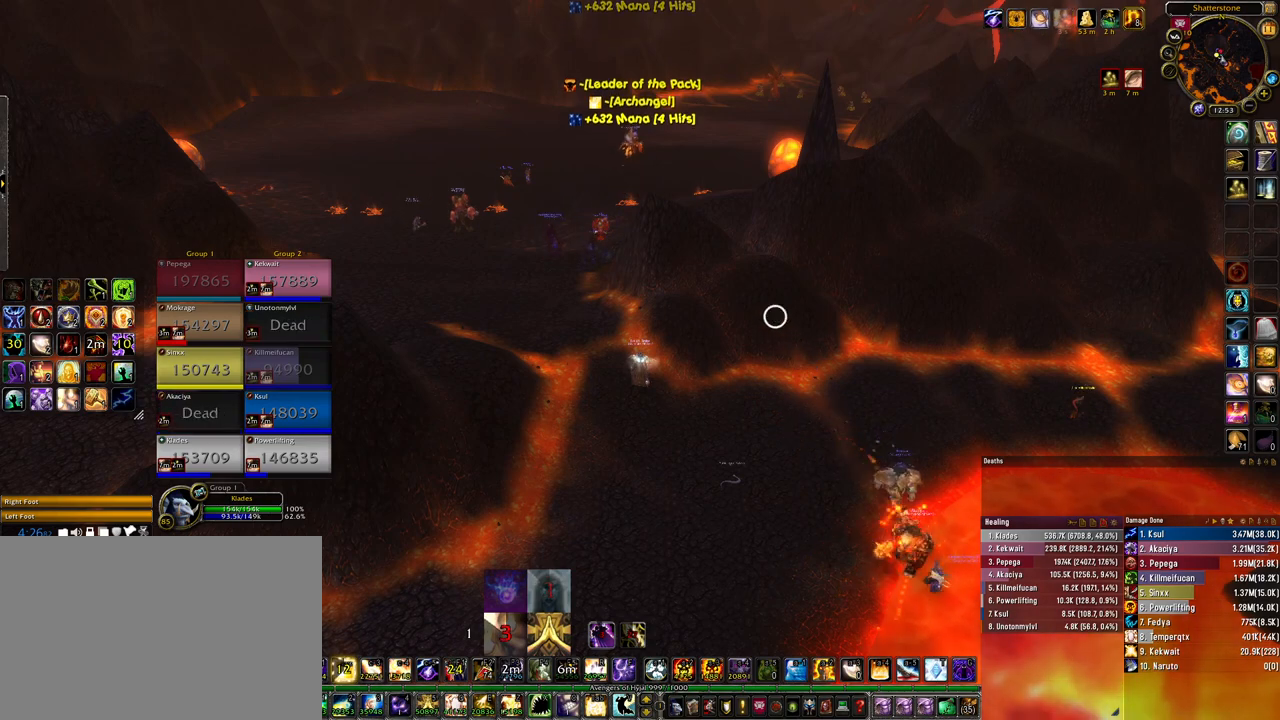
{"keys": ["d"], "mouse": ["right"], "events": [[67, "d", "down"]]}
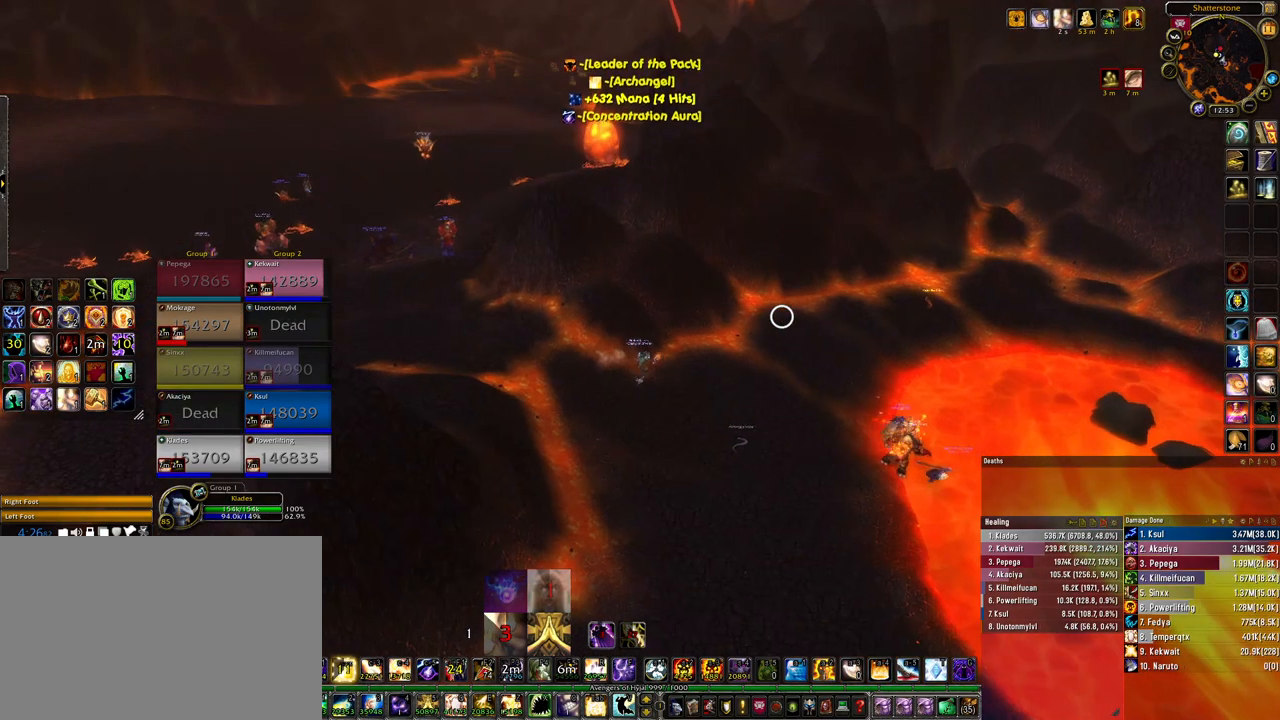
{"keys": ["d", "space"], "mouse": ["right"], "events": [[400, "space", "down"]]}
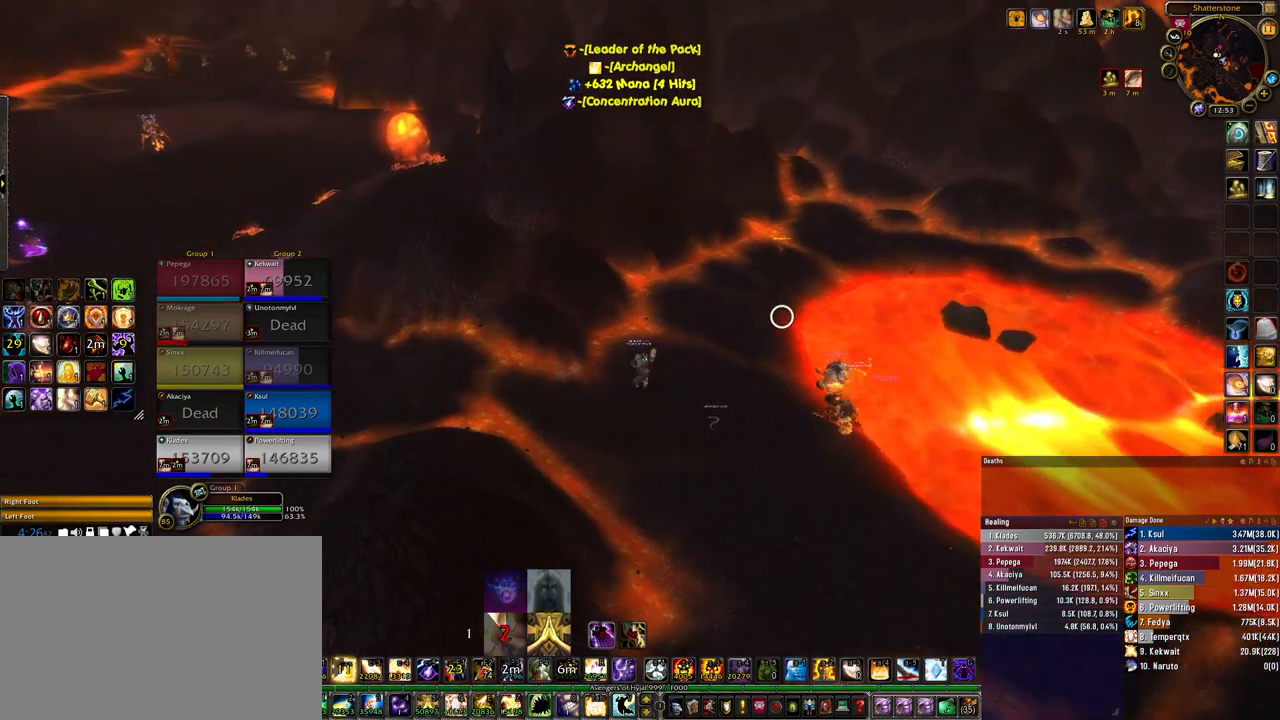
{"keys": ["d", "w"], "mouse": ["right"], "events": [[33, "space", "up"], [467, "w", "down"]]}
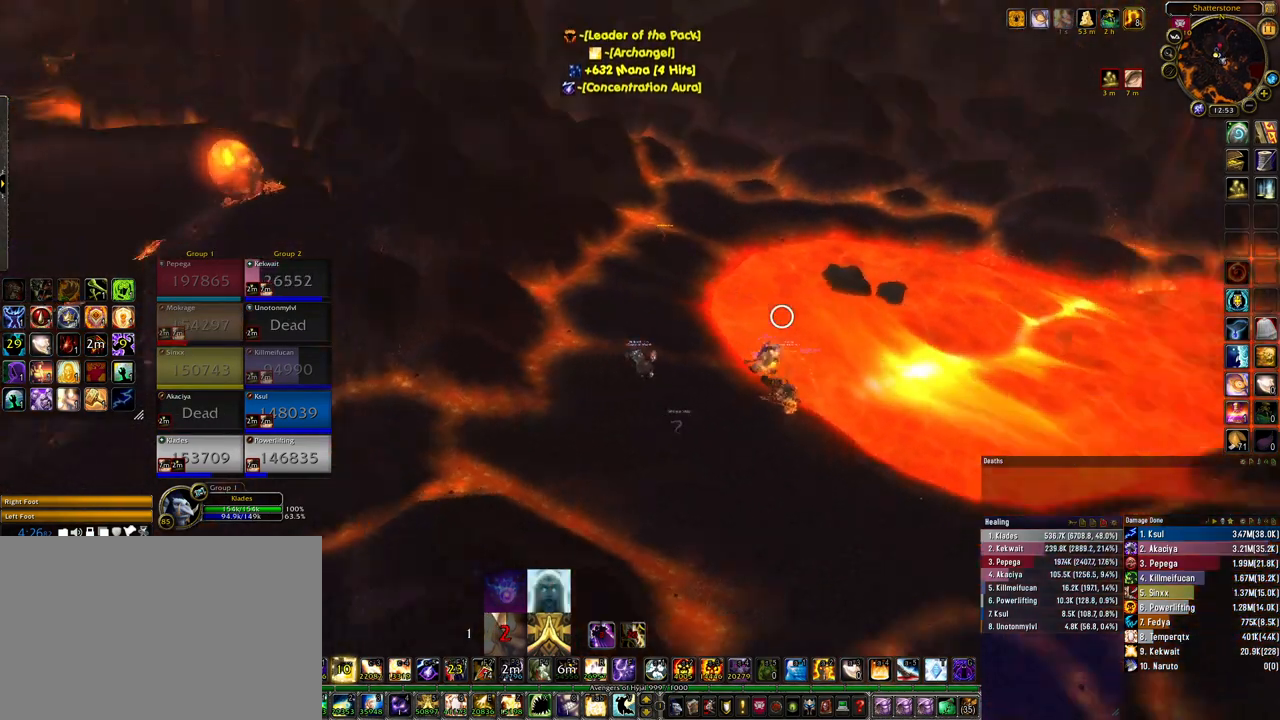
{"keys": ["d", "w"], "mouse": ["right"], "events": []}
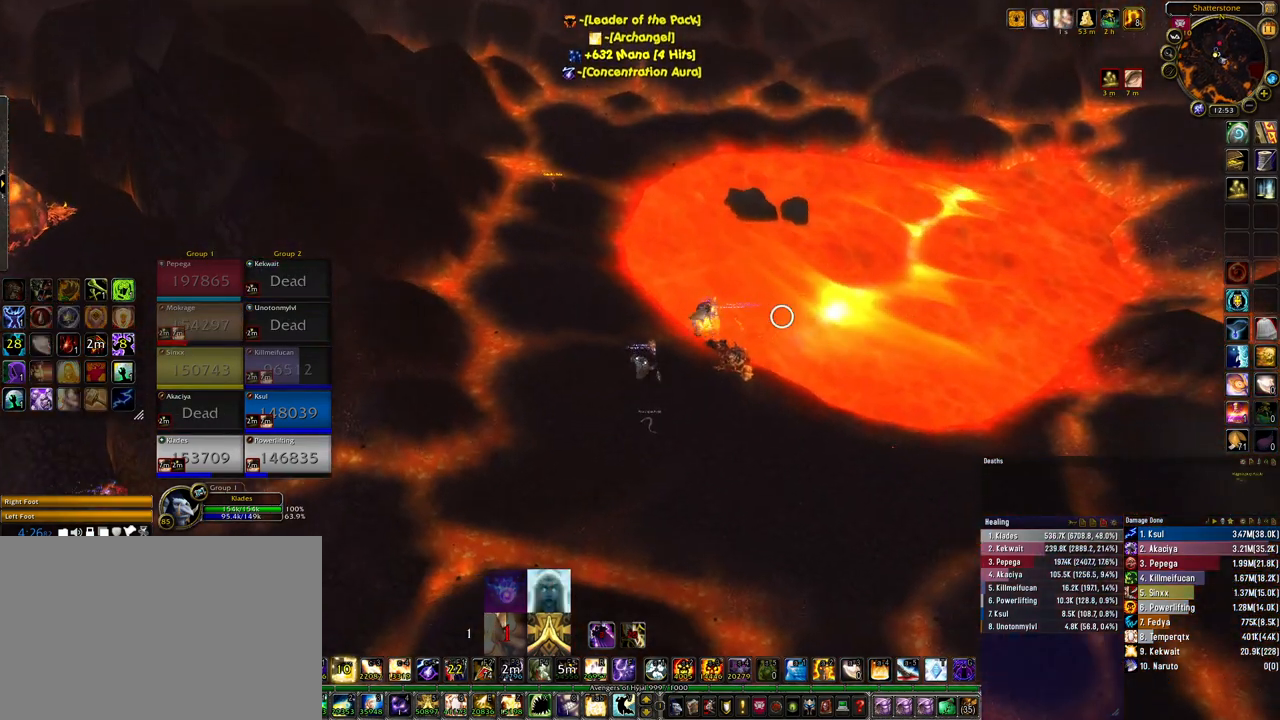
{"keys": ["d", "w"], "mouse": ["right"], "events": []}
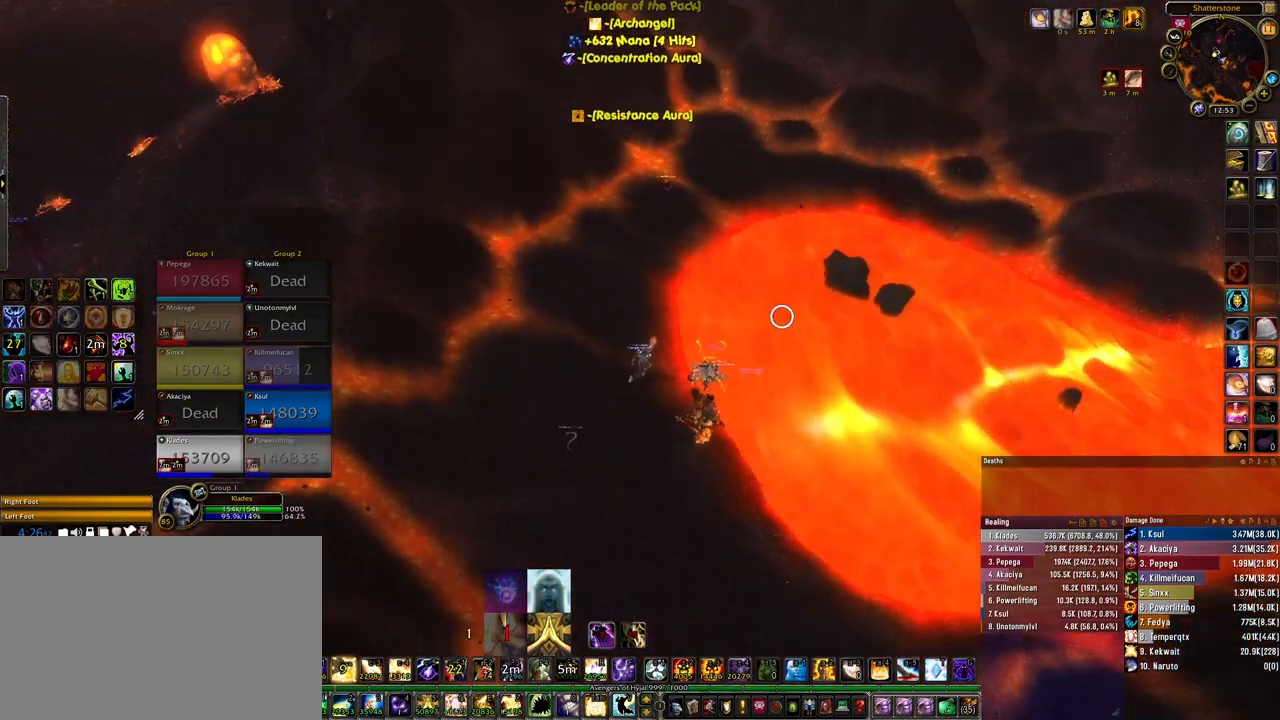
{"keys": ["d"], "mouse": ["right"], "events": [[367, "w", "up"]]}
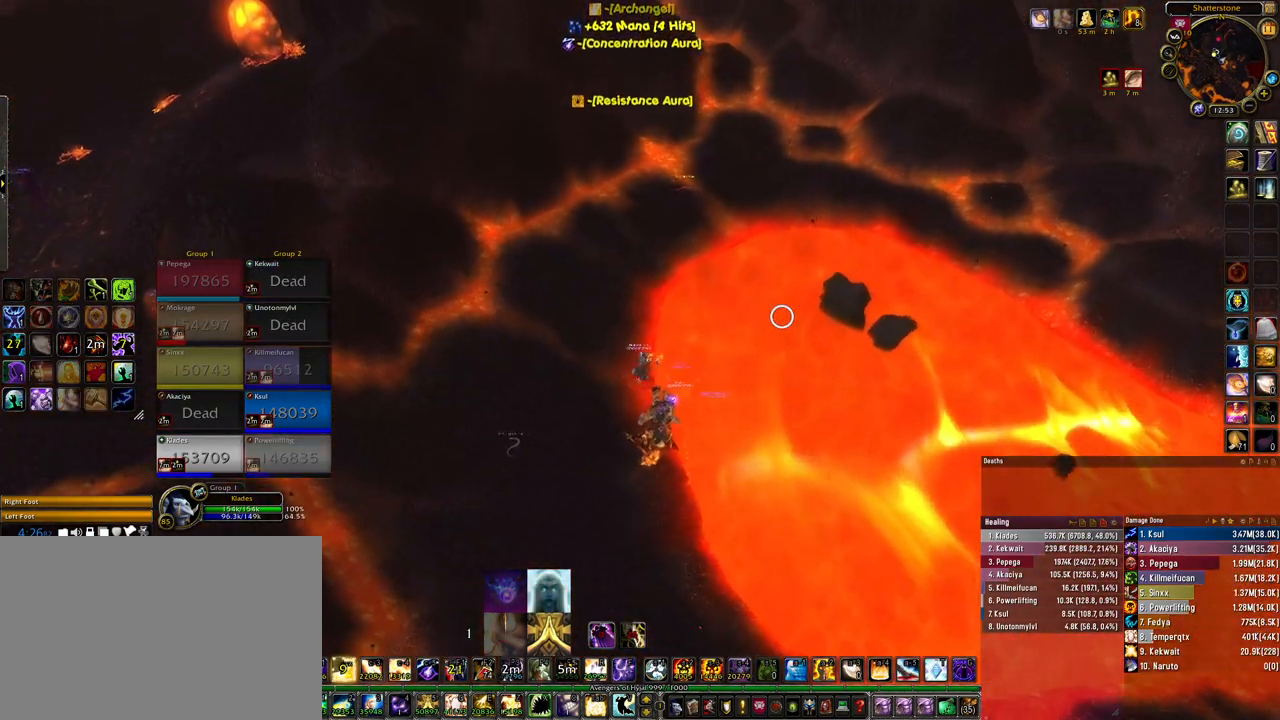
{"keys": ["d"], "mouse": ["right"], "events": [[133, "a", "down"], [167, "d", "up"], [367, "a", "up"], [367, "d", "down"]]}
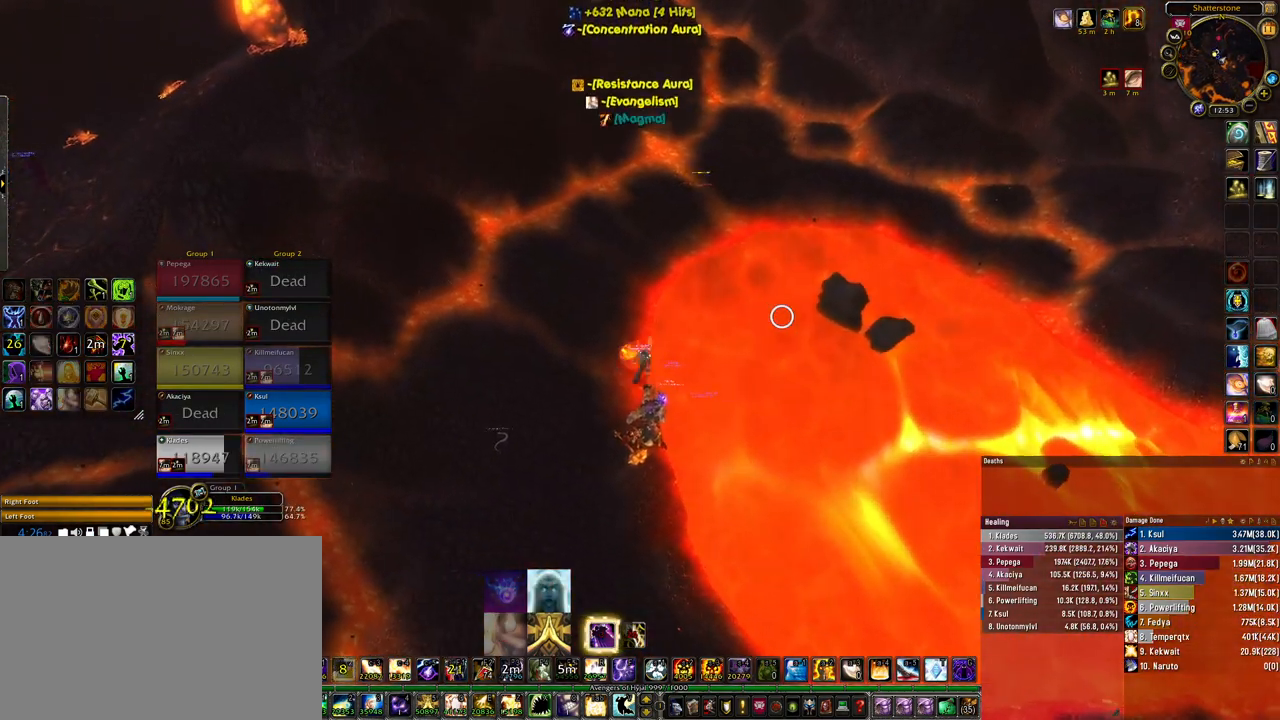
{"keys": ["a"], "mouse": ["right"], "events": [[67, "a", "down"], [100, "d", "up"], [300, "a", "up"], [333, "d", "down"], [467, "a", "down"], [500, "d", "up"]]}
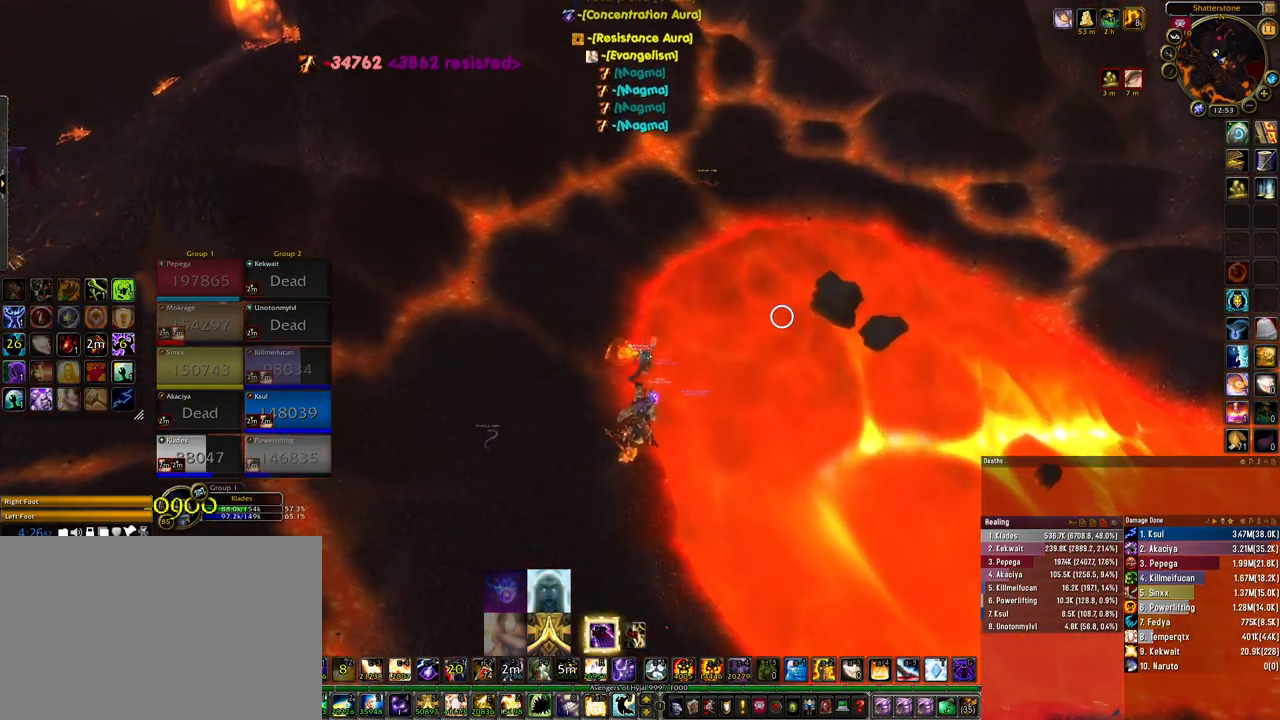
{"keys": ["a"], "mouse": ["right"], "events": [[133, "a", "up"], [167, "d", "down"], [333, "a", "down"], [367, "d", "up"]]}
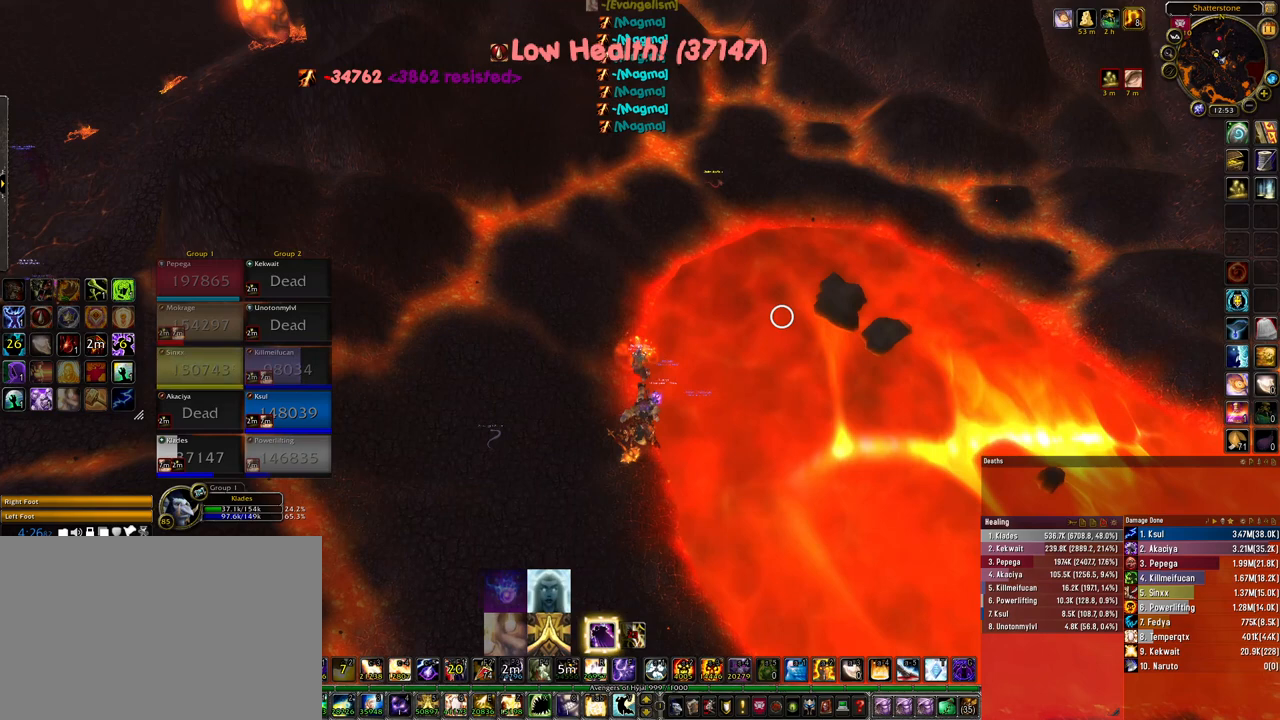
{"keys": ["d"], "mouse": ["right"], "events": [[67, "d", "down"], [100, "a", "up"], [233, "a", "down"], [267, "d", "up"], [433, "a", "up"], [433, "d", "down"]]}
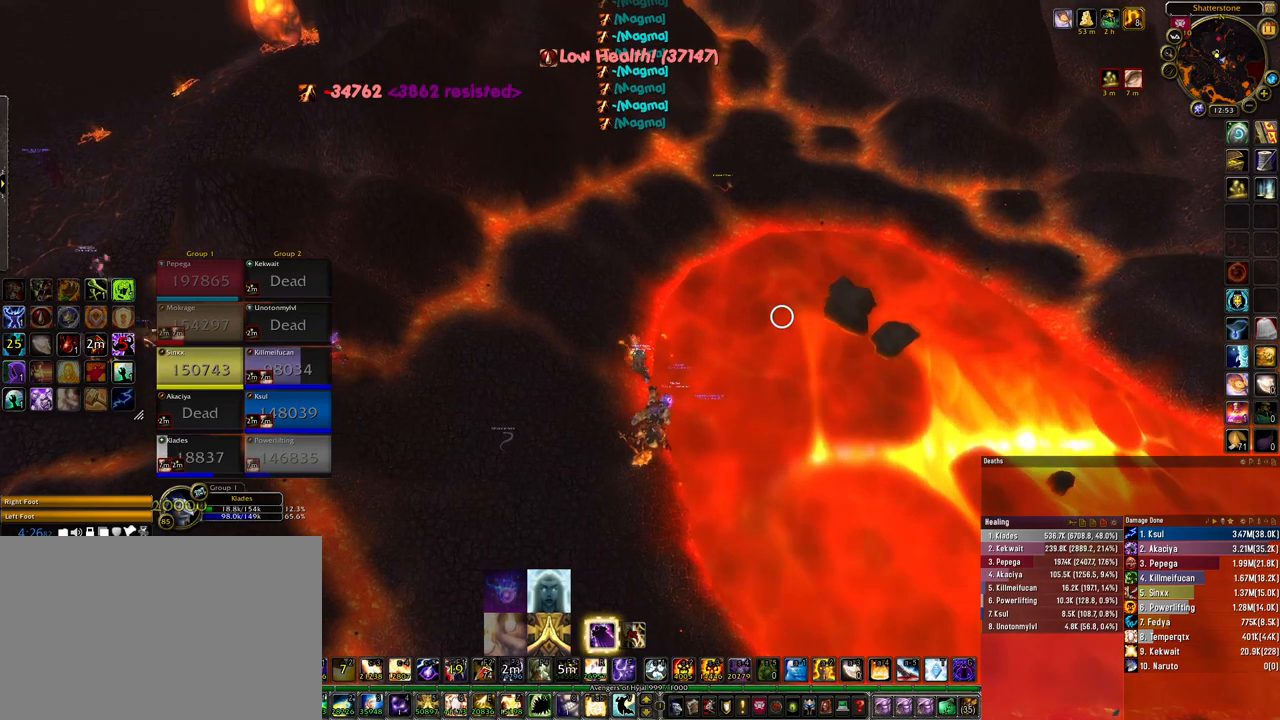
{"keys": ["d"], "mouse": ["right"], "events": [[167, "a", "down"], [167, "d", "up"], [400, "a", "up"], [400, "d", "down"]]}
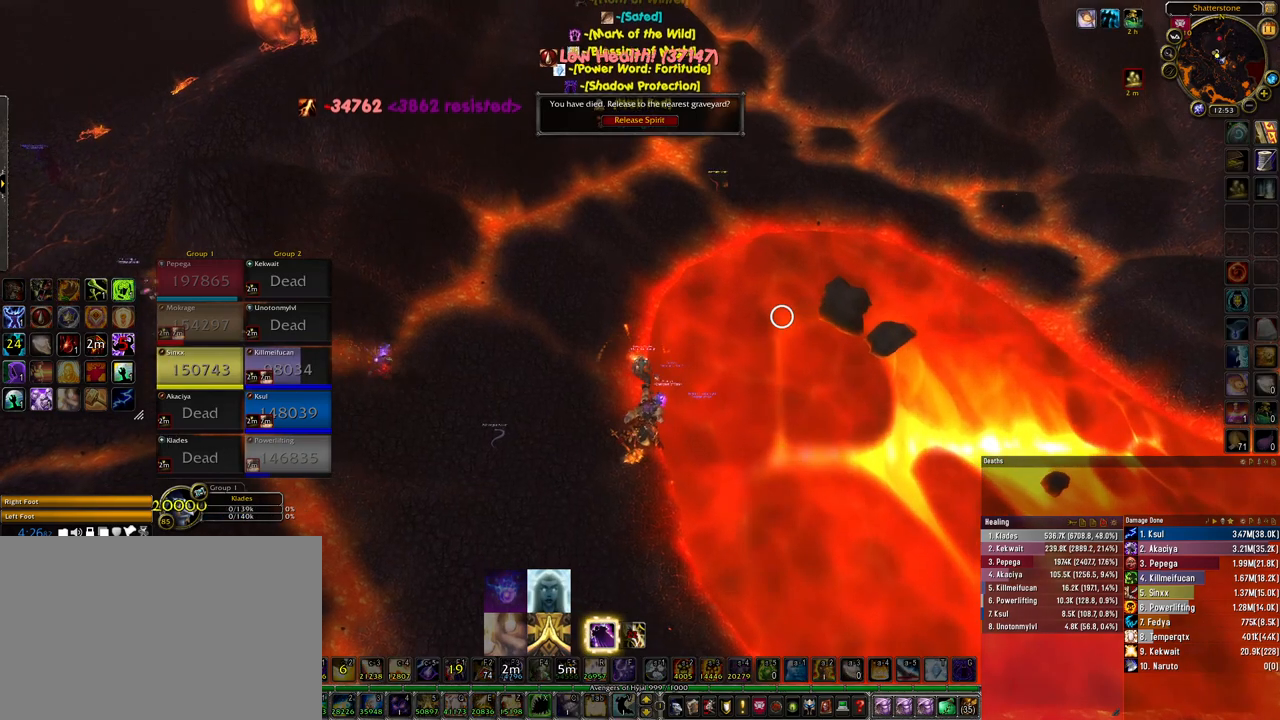
{"keys": [], "mouse": [], "events": [[167, "d", "up"], [267, "mouse_right", "up"]]}
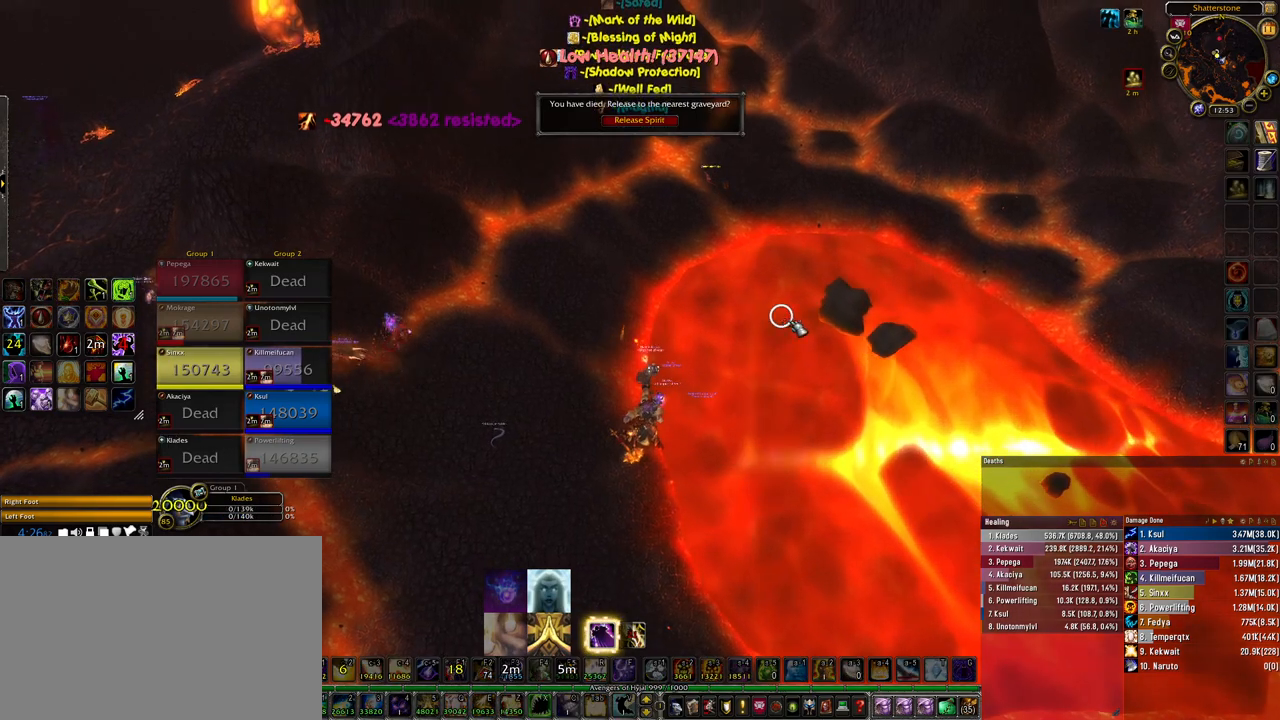
{"keys": [], "mouse": [], "events": []}
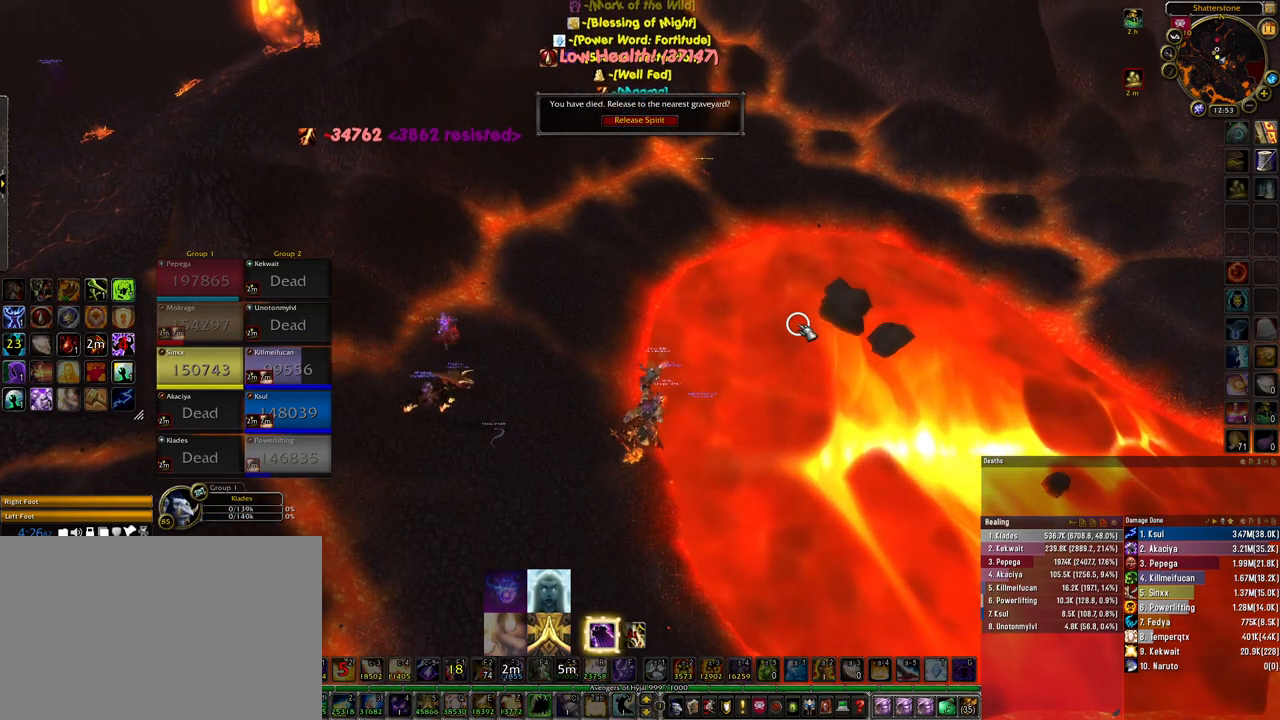
{"keys": [], "mouse": [], "events": []}
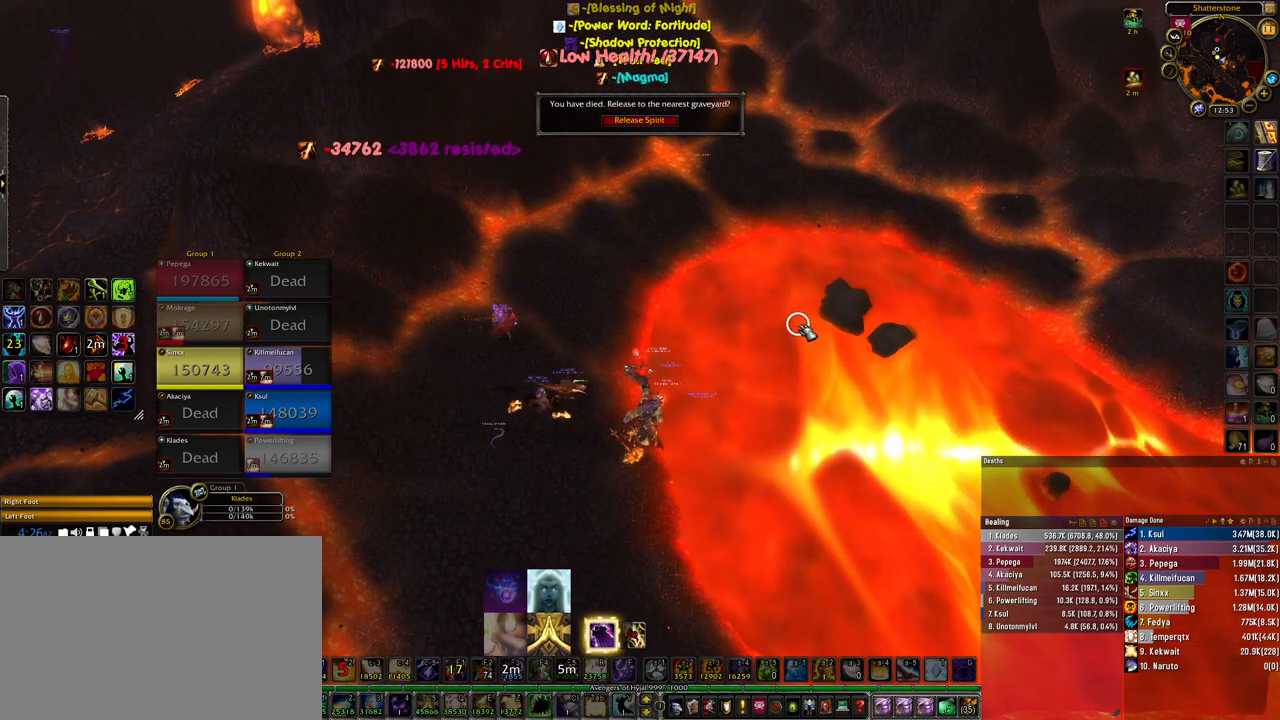
{"keys": ["alt"], "mouse": [], "events": [[500, "alt", "down"]]}
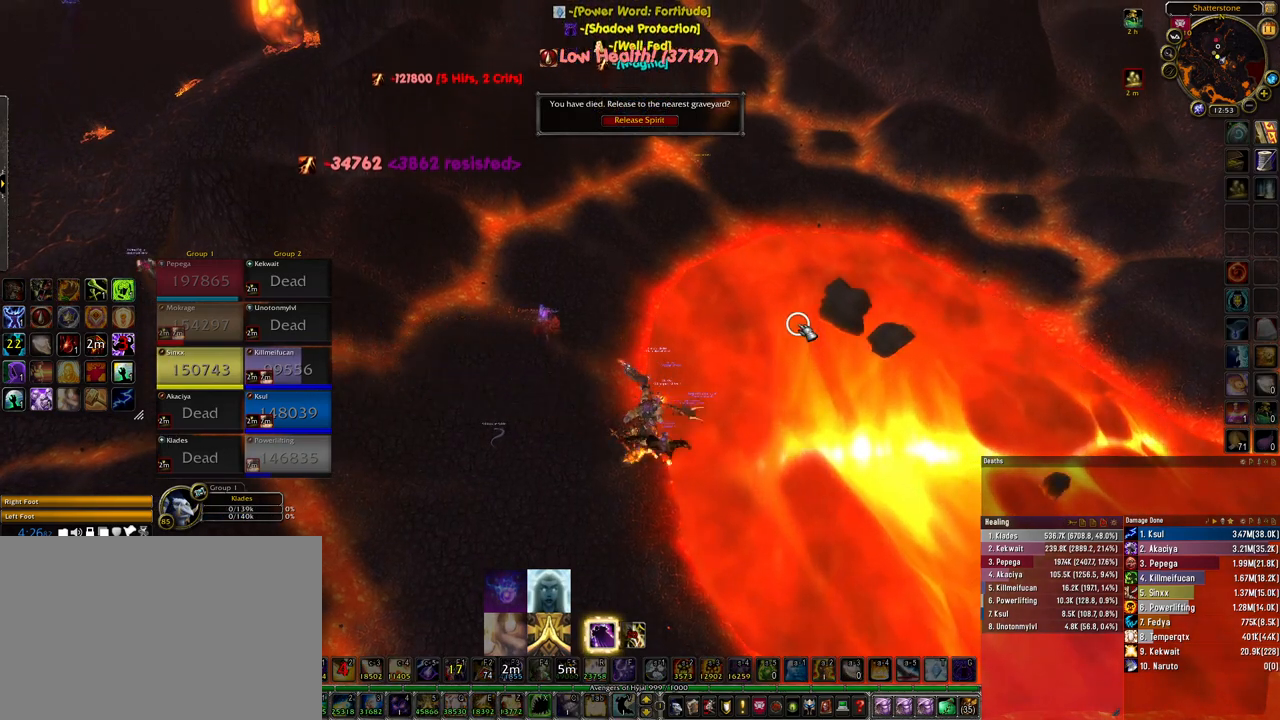
{"keys": [], "mouse": [], "events": [[33, "tab", "down"], [133, "alt", "up"], [133, "tab", "up"]]}
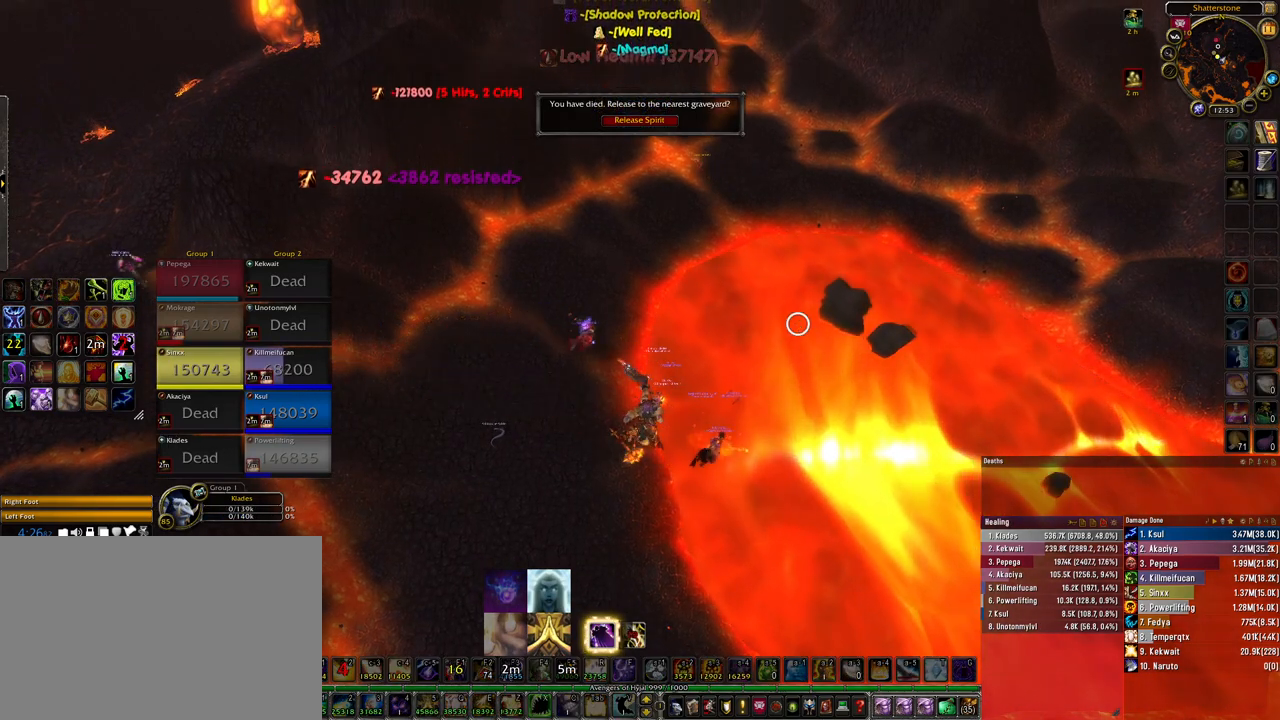
{"keys": [], "mouse": [], "events": []}
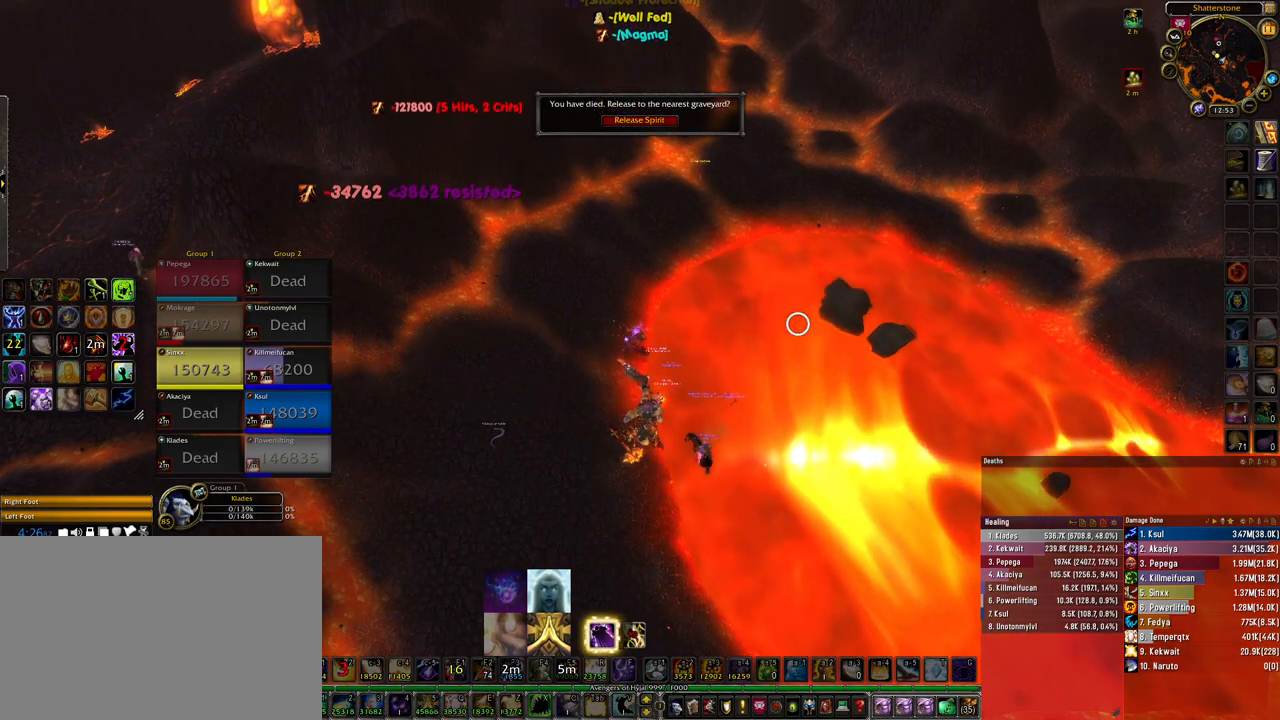
{"keys": [], "mouse": [], "events": []}
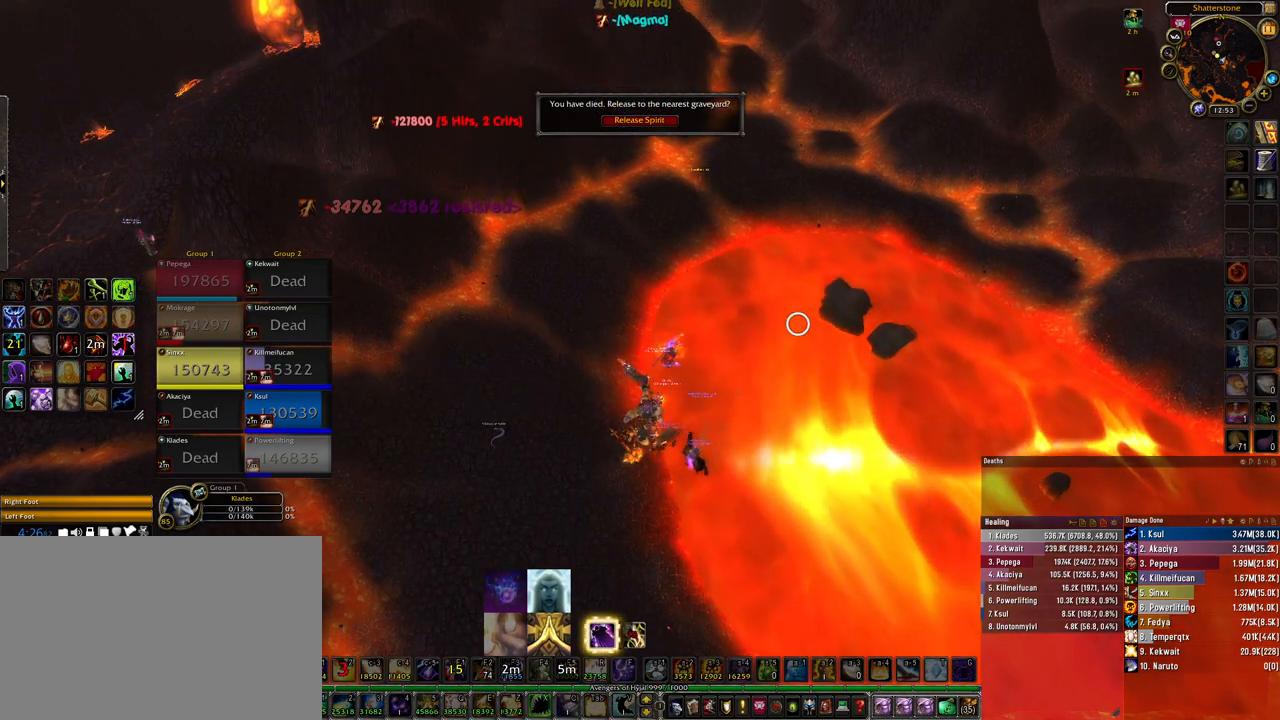
{"keys": [], "mouse": [], "events": []}
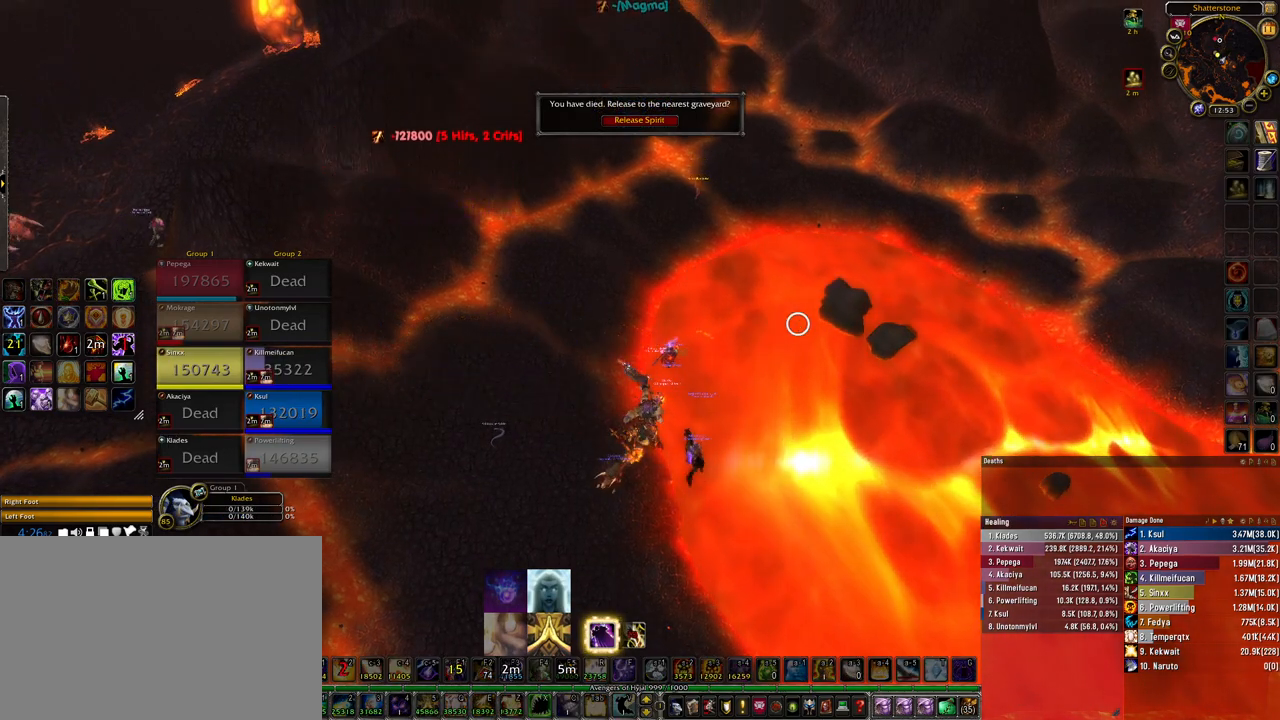
{"keys": [], "mouse": ["left"], "events": [[500, "mouse_left", "down"]]}
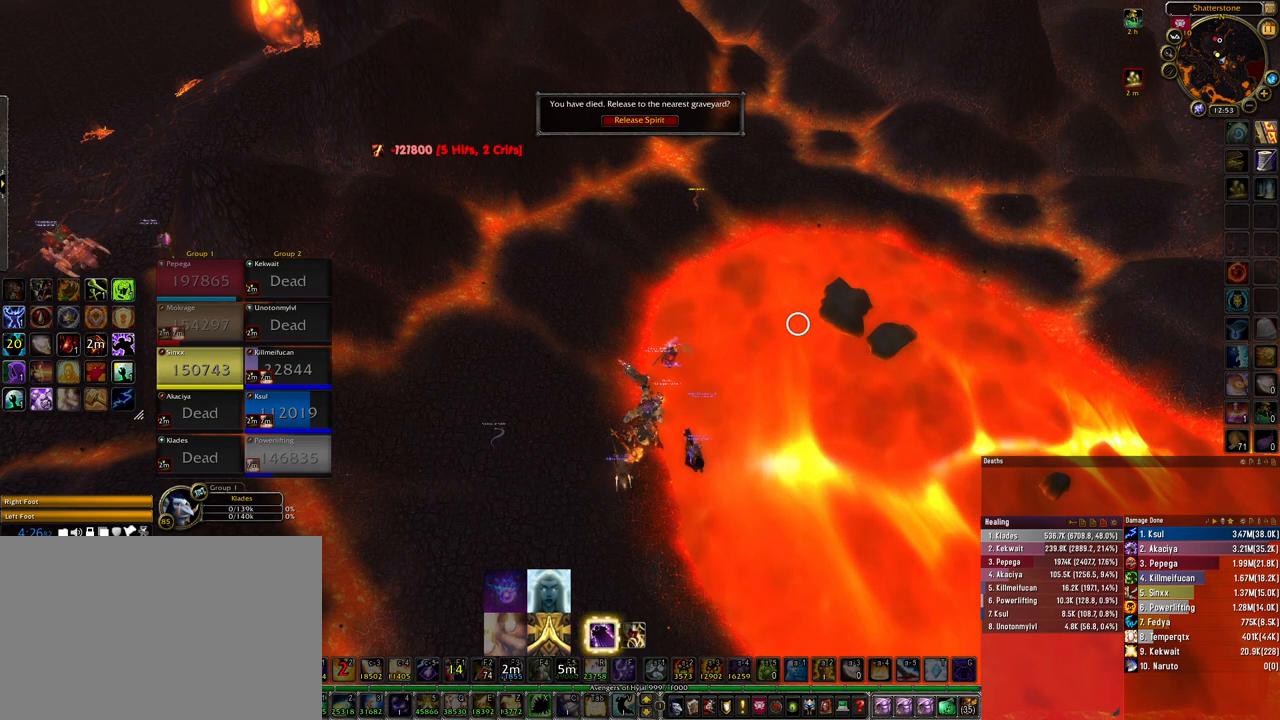
{"keys": [], "mouse": [], "events": [[67, "mouse_left", "up"]]}
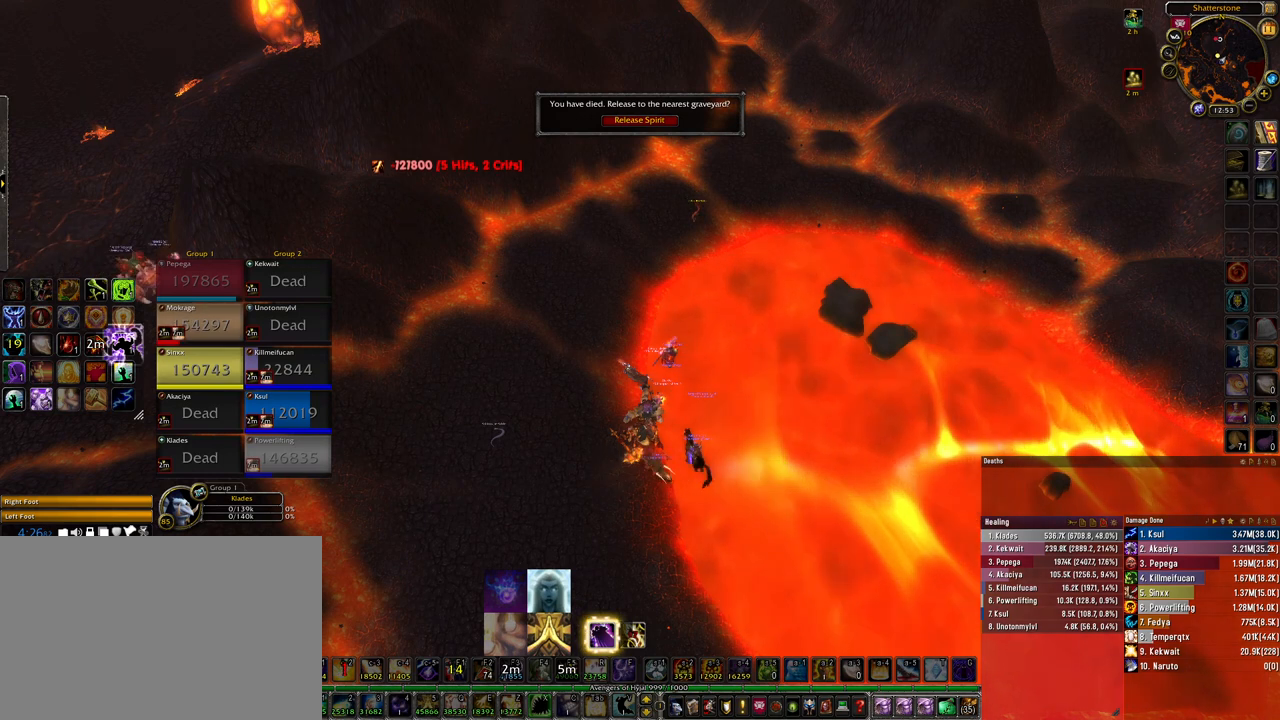
{"keys": [], "mouse": [], "events": [[133, "mouse_left", "down"], [200, "mouse_left", "up"]]}